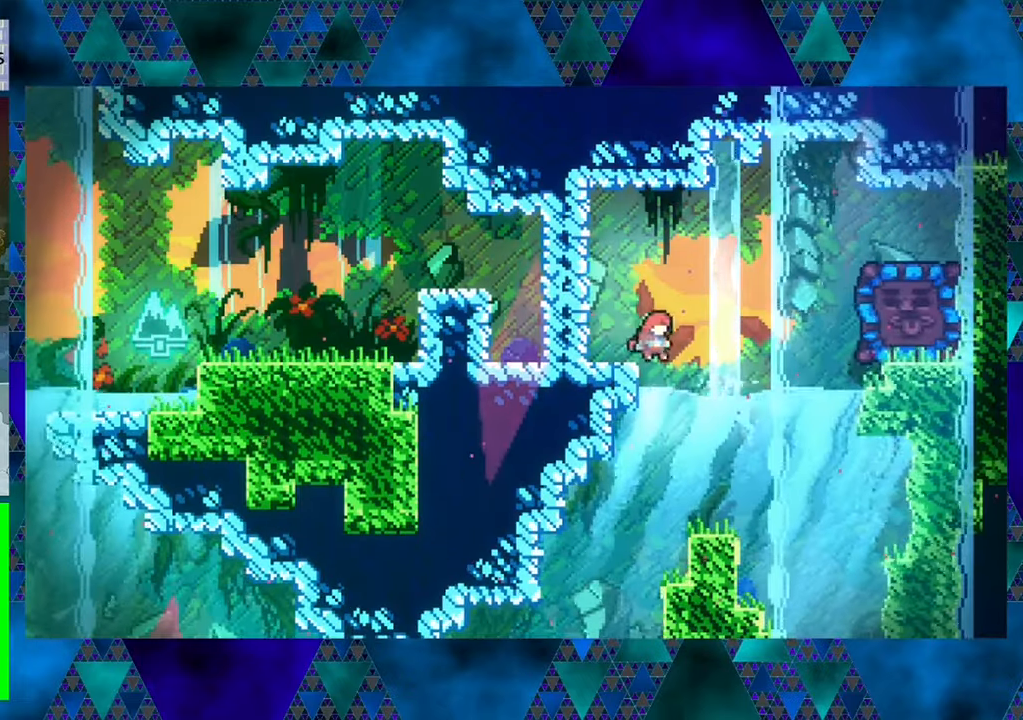
Gameplay with a controller (Nintendo layout); each line is a JSON object with the inputs held at the frame after it. "events" lists button and stick changes between this image and that frame as [ms after this image, input, new state], when the widget could be followed in between. Not read: L3 R3 right_stick.
{"buttons": ["Y", "DPAD_RIGHT"], "left_stick": "center", "events": [[434, "B", "up"], [500, "Y", "down"]]}
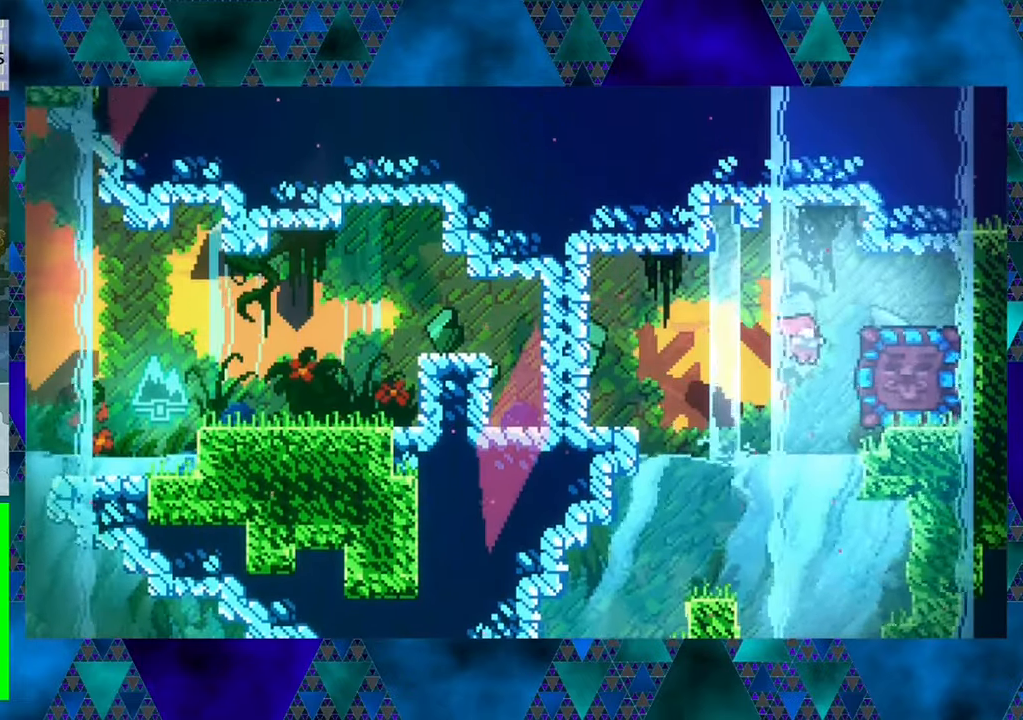
{"buttons": ["DPAD_RIGHT"], "left_stick": "center", "events": [[234, "Y", "up"]]}
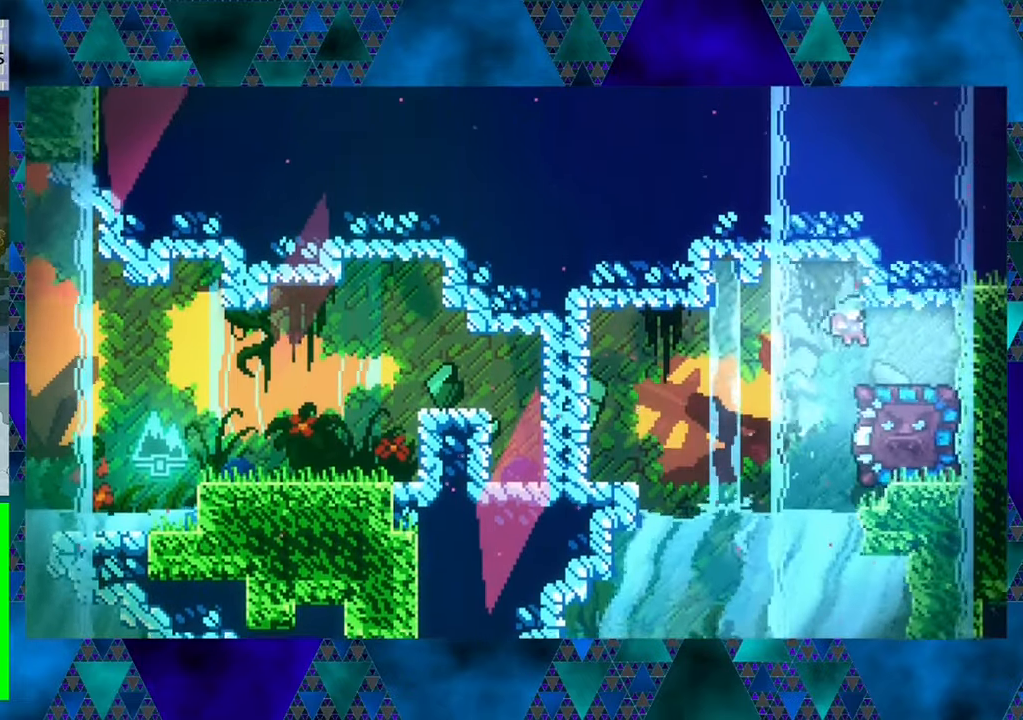
{"buttons": [], "left_stick": "center", "events": [[117, "DPAD_RIGHT", "up"]]}
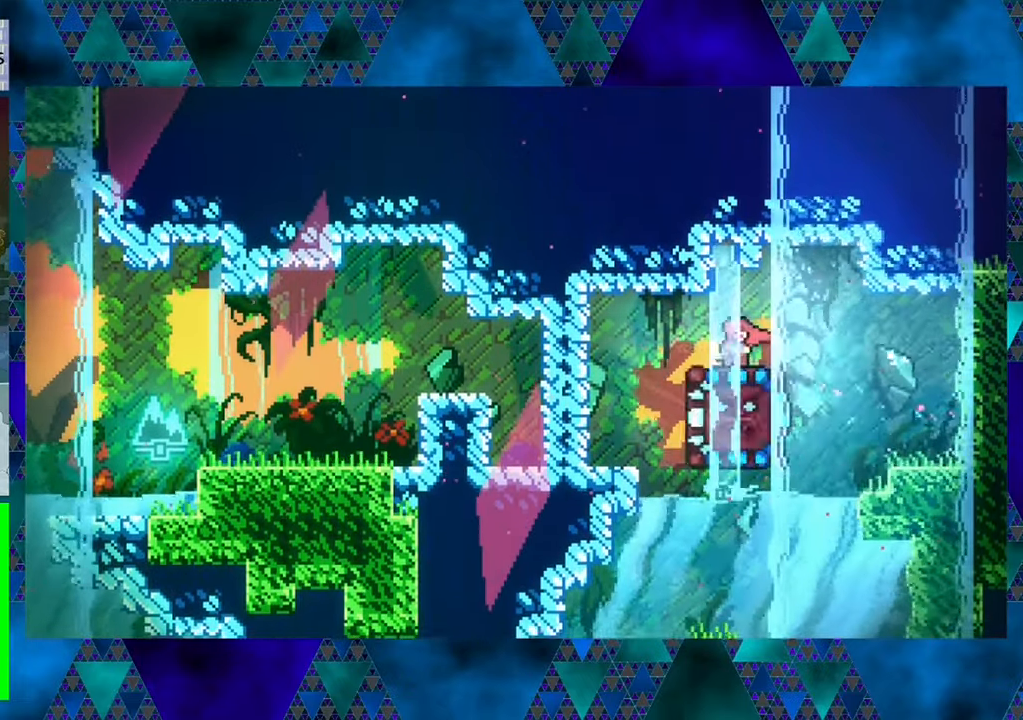
{"buttons": [], "left_stick": "center", "events": []}
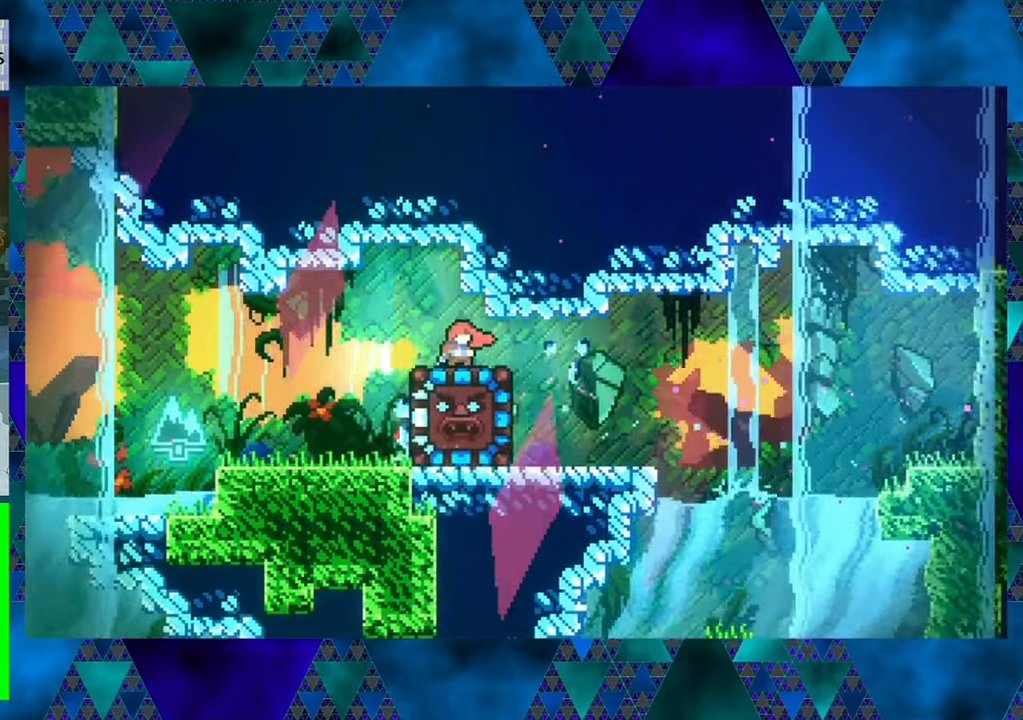
{"buttons": [], "left_stick": "center", "events": []}
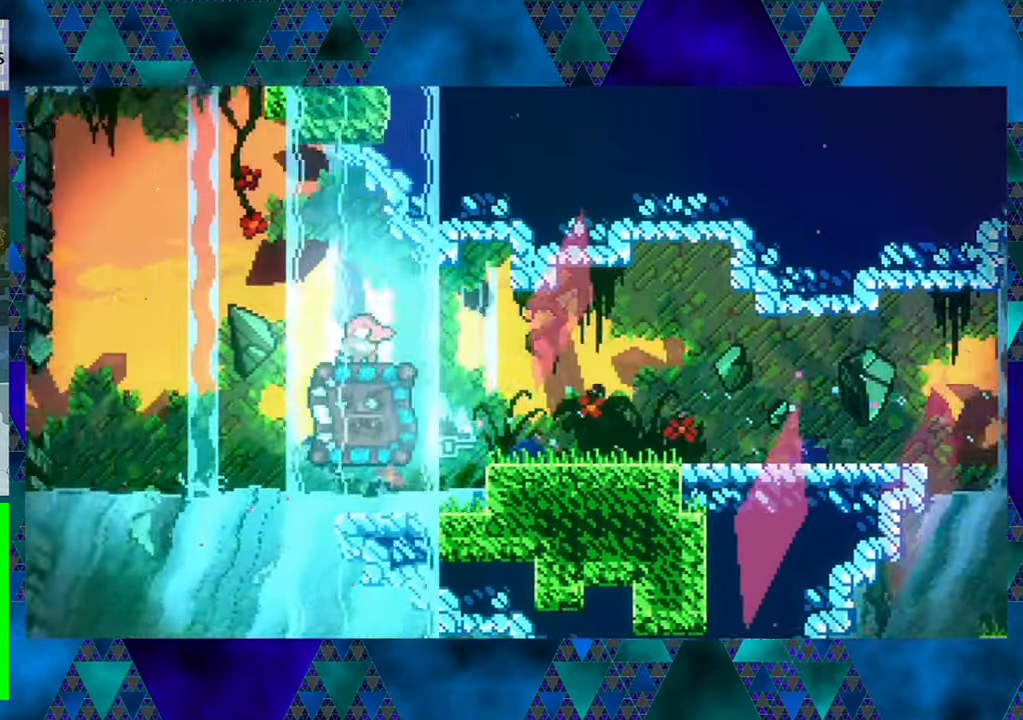
{"buttons": [], "left_stick": "center", "events": []}
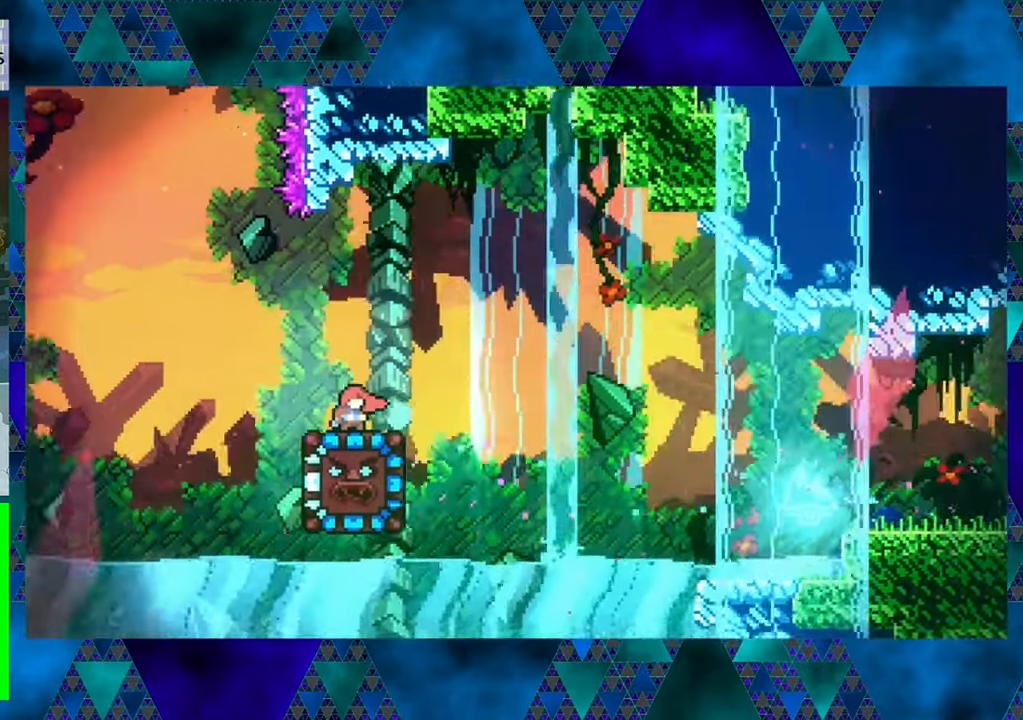
{"buttons": [], "left_stick": "center", "events": []}
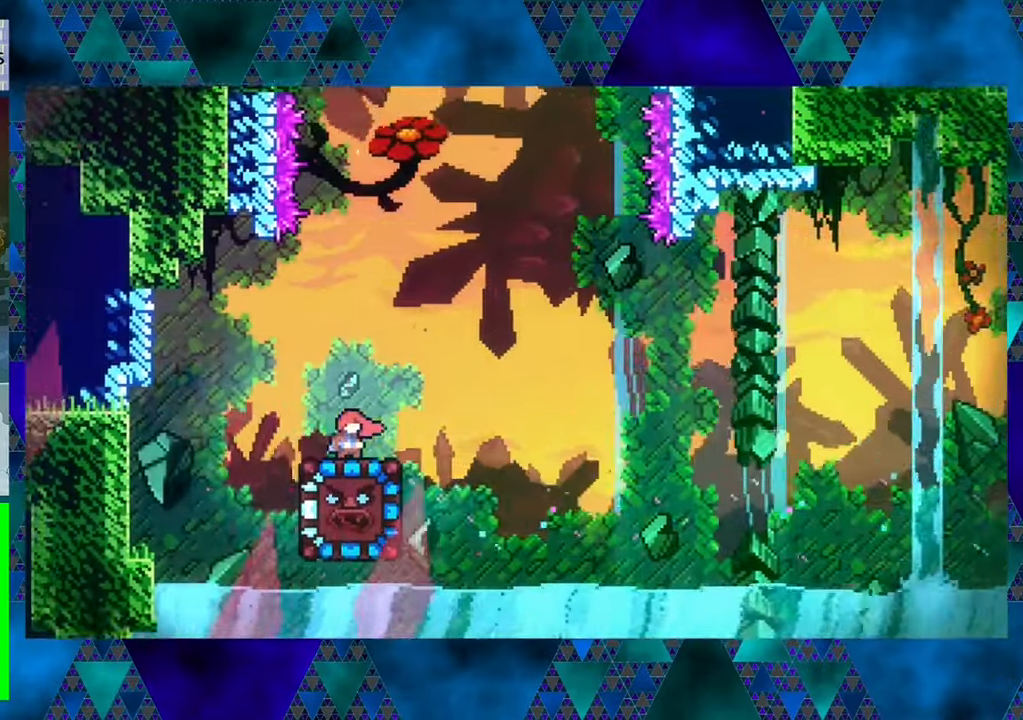
{"buttons": [], "left_stick": "center", "events": []}
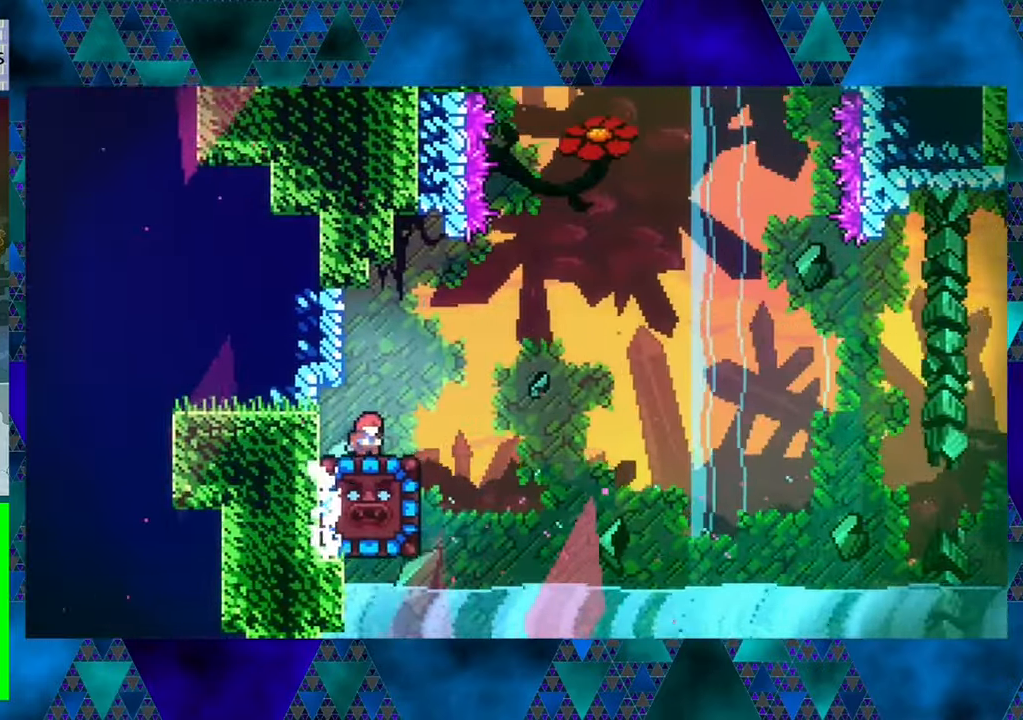
{"buttons": [], "left_stick": "center", "events": []}
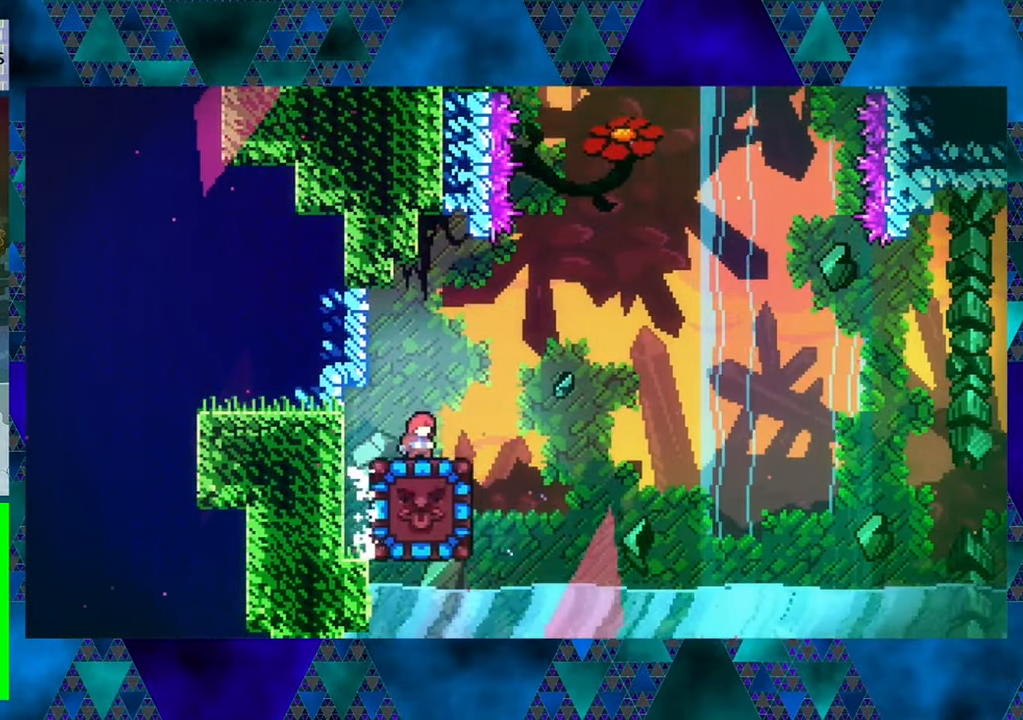
{"buttons": ["DPAD_RIGHT"], "left_stick": "center", "events": [[500, "DPAD_RIGHT", "down"]]}
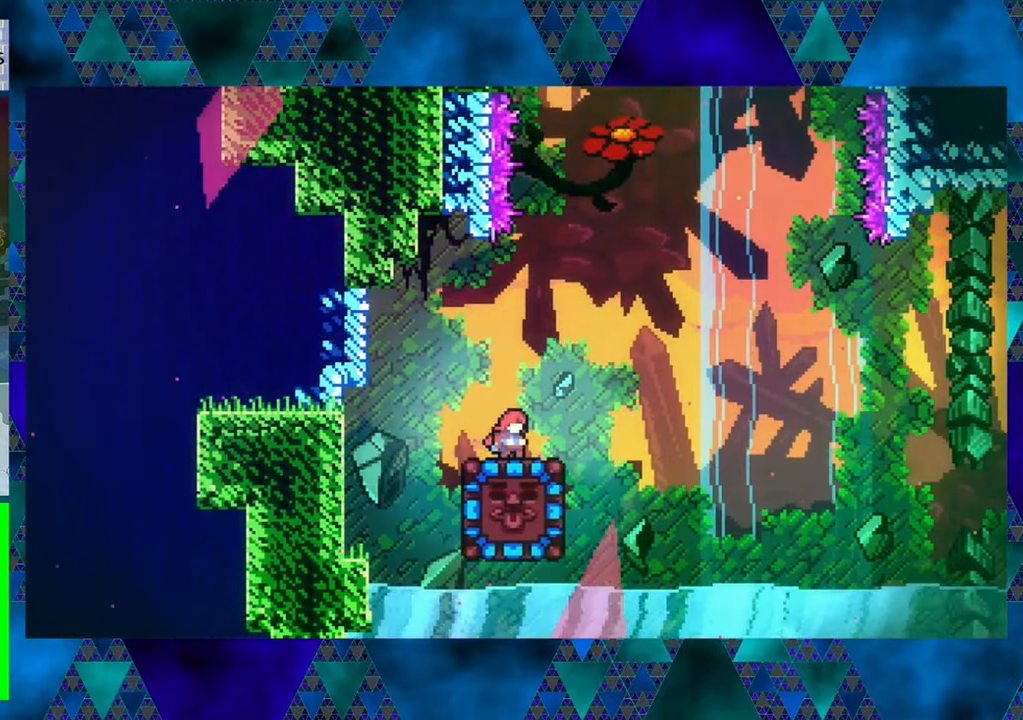
{"buttons": ["DPAD_DOWN"], "left_stick": "center", "events": [[16, "DPAD_RIGHT", "up"], [233, "DPAD_DOWN", "down"]]}
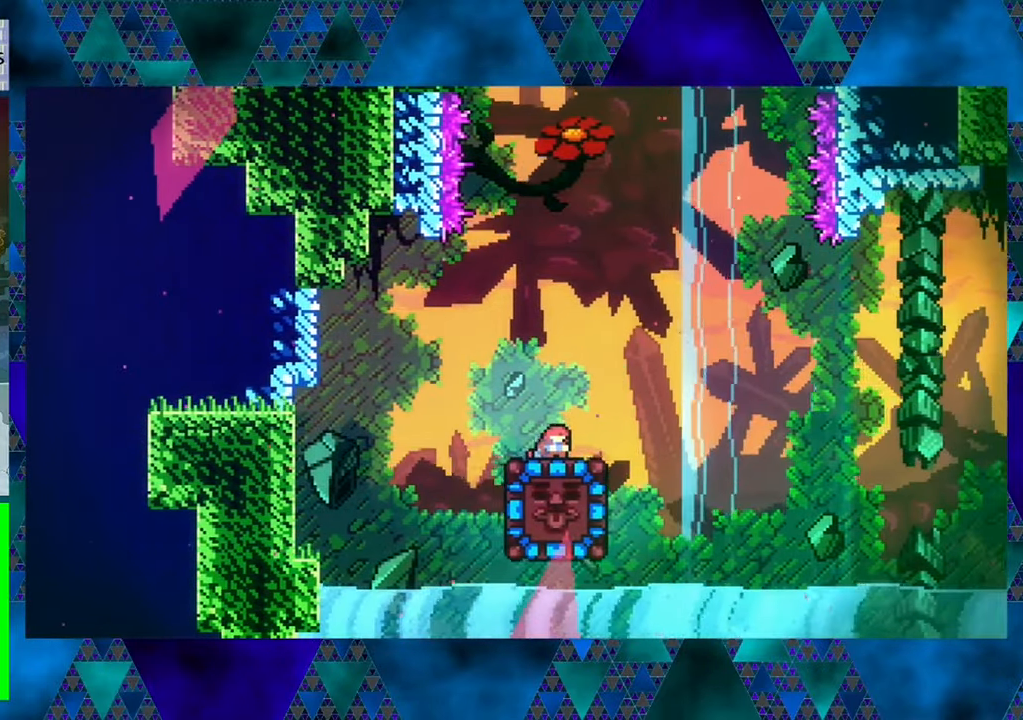
{"buttons": ["DPAD_DOWN"], "left_stick": "center", "events": [[266, "Y", "down"], [416, "Y", "up"]]}
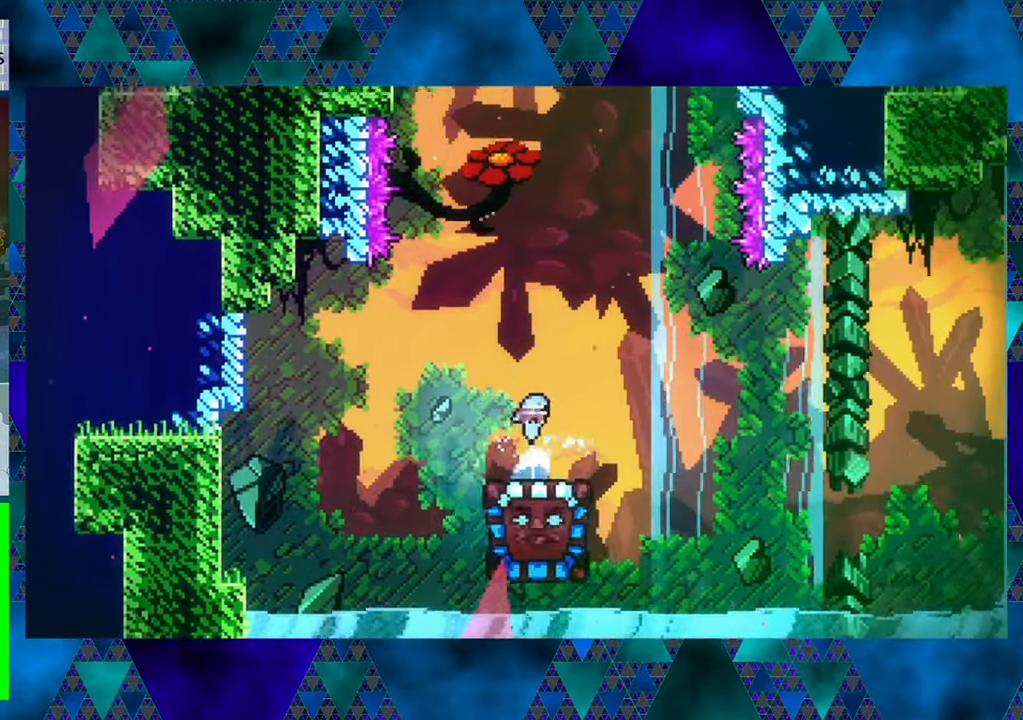
{"buttons": [], "left_stick": "center", "events": [[50, "DPAD_DOWN", "up"]]}
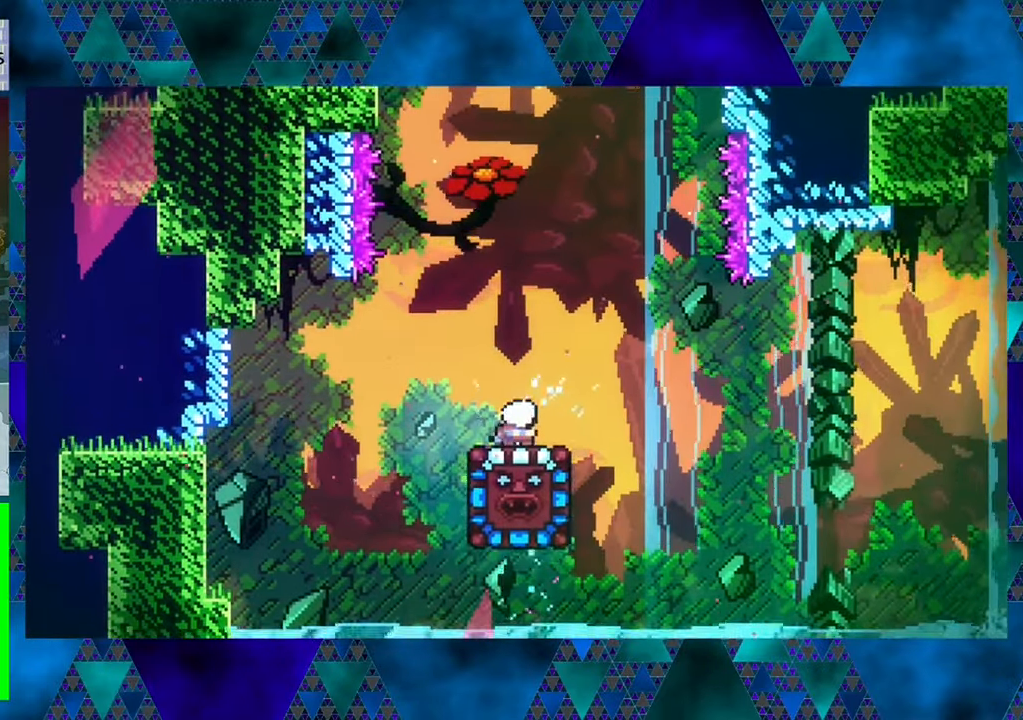
{"buttons": [], "left_stick": "center", "events": []}
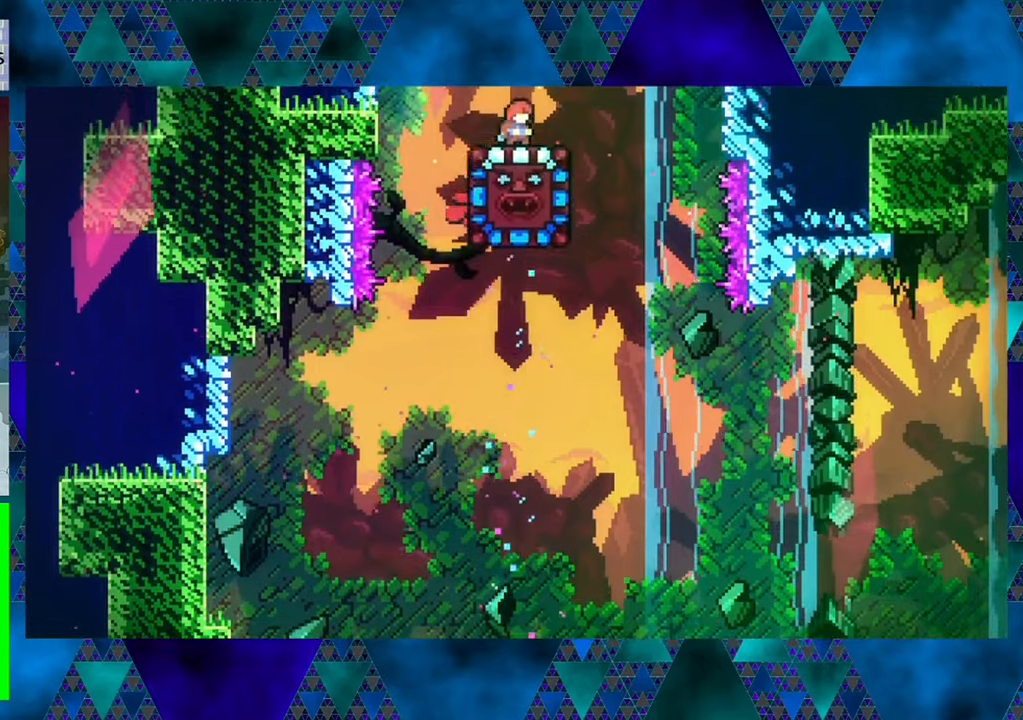
{"buttons": [], "left_stick": "center", "events": []}
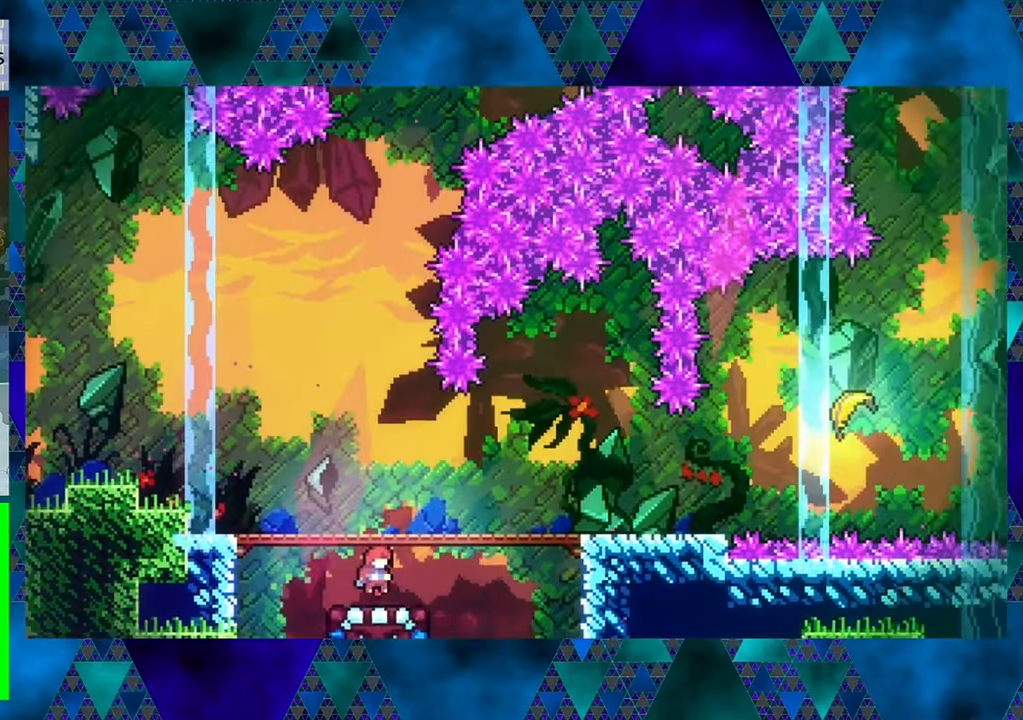
{"buttons": [], "left_stick": "center", "events": []}
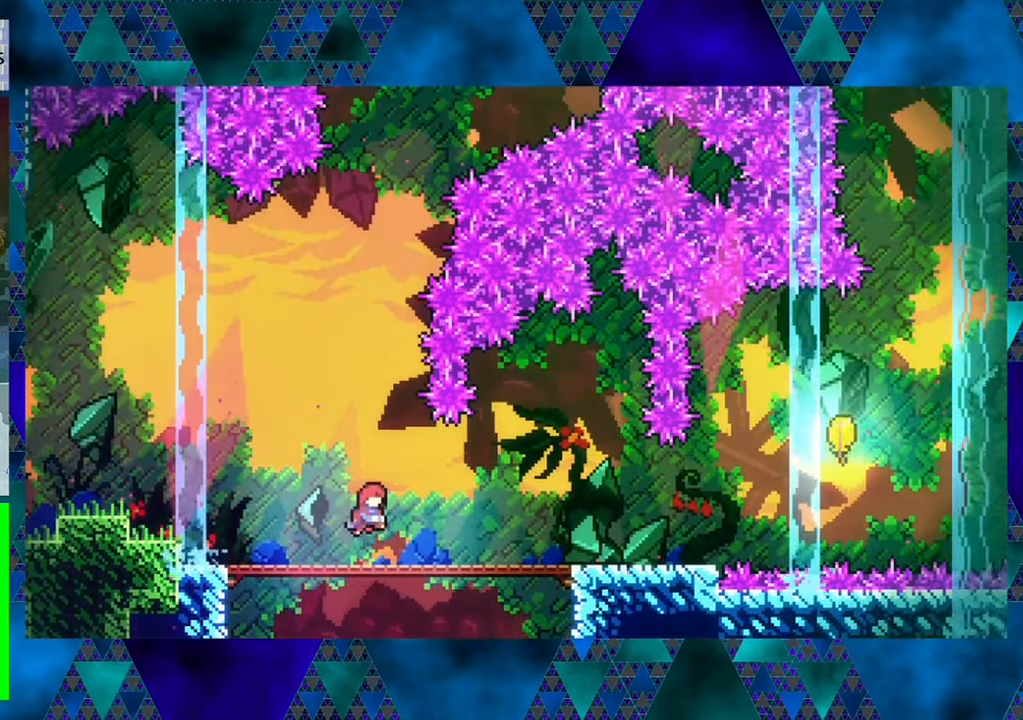
{"buttons": [], "left_stick": "center", "events": []}
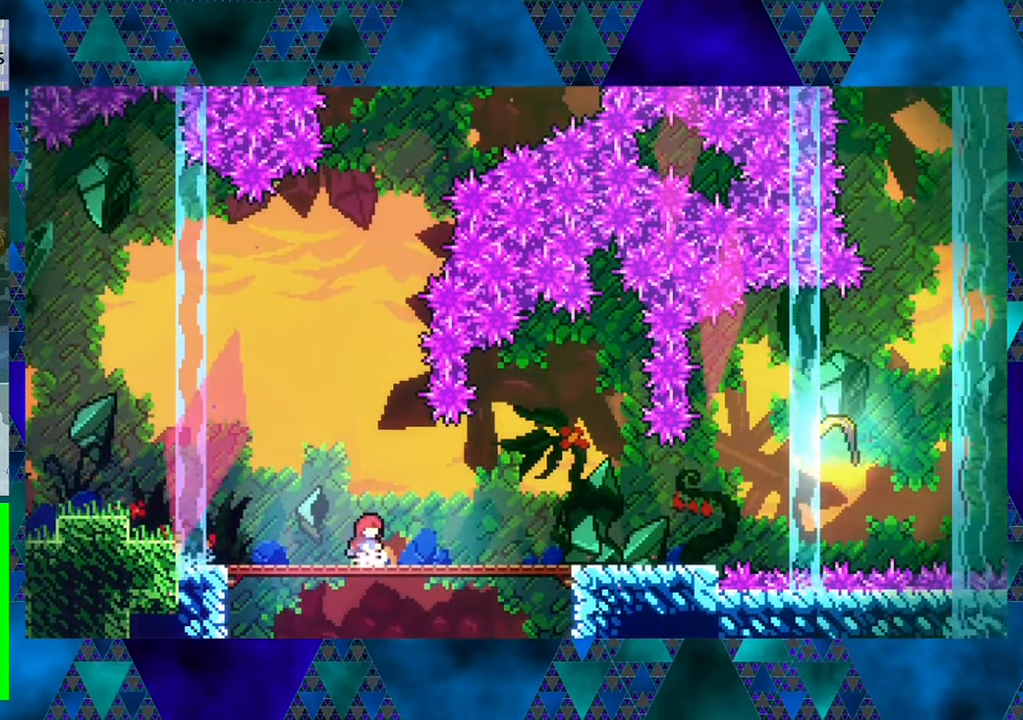
{"buttons": ["DPAD_LEFT"], "left_stick": "center", "events": [[383, "DPAD_LEFT", "down"]]}
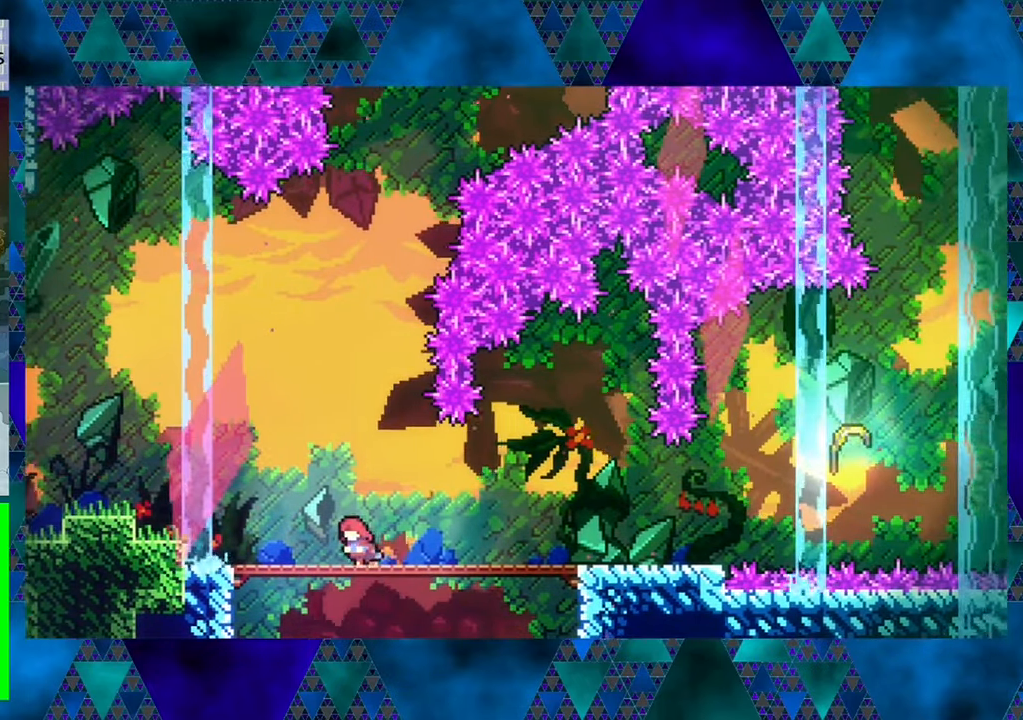
{"buttons": ["B", "DPAD_LEFT"], "left_stick": "center", "events": [[483, "B", "down"]]}
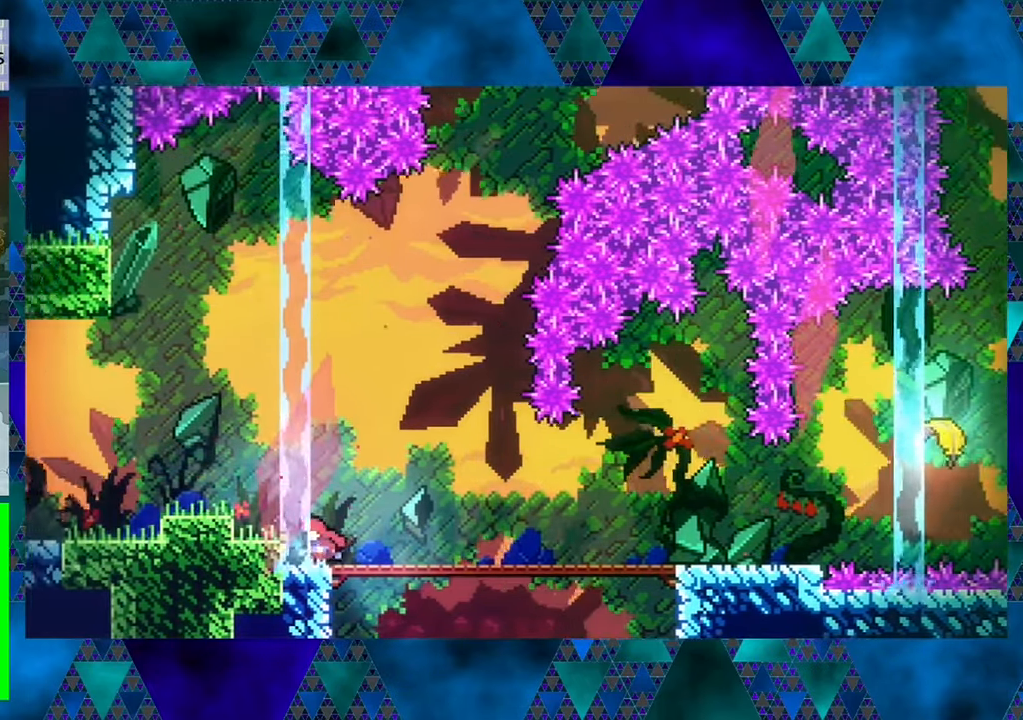
{"buttons": ["DPAD_LEFT"], "left_stick": "center", "events": [[217, "B", "up"]]}
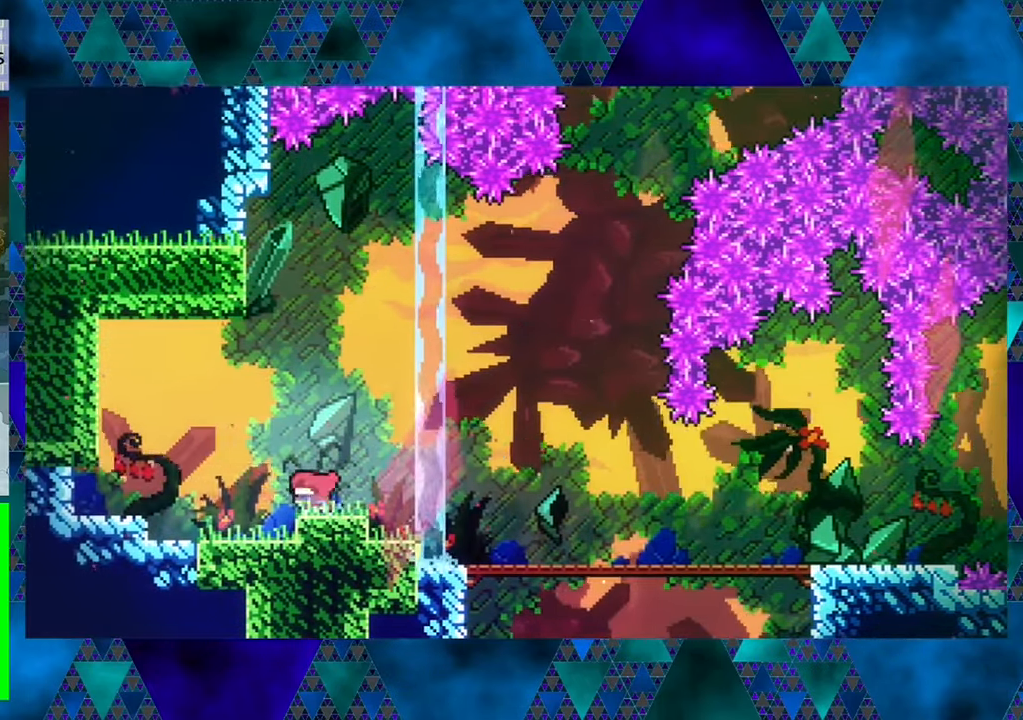
{"buttons": ["B", "DPAD_LEFT"], "left_stick": "center", "events": [[483, "B", "down"]]}
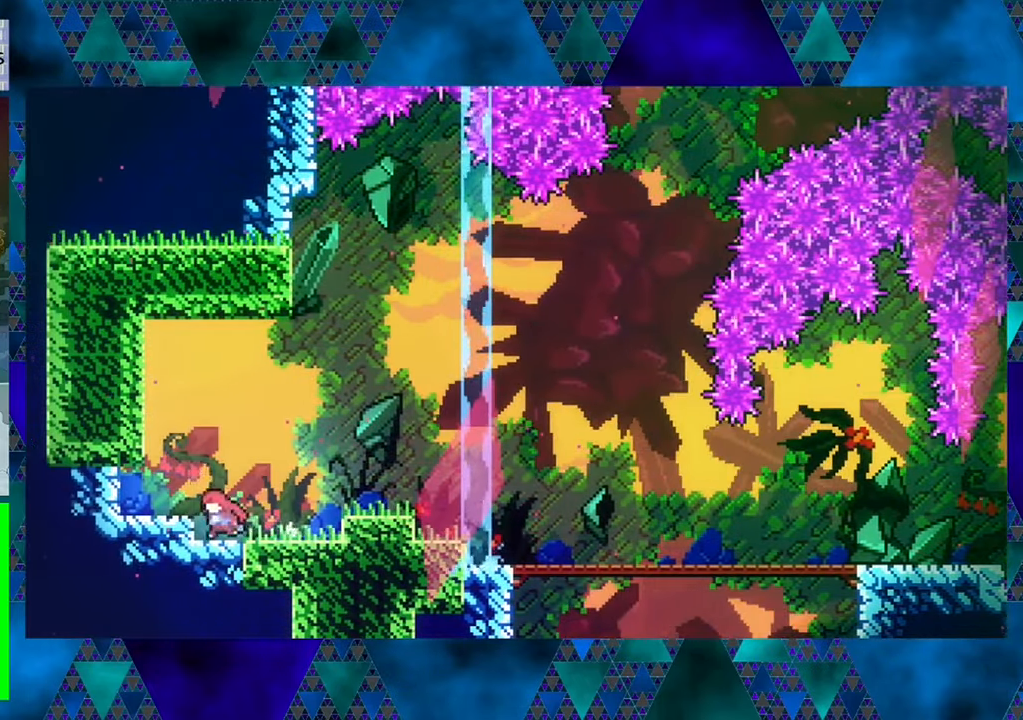
{"buttons": [], "left_stick": "center", "events": [[100, "B", "up"], [383, "DPAD_LEFT", "up"]]}
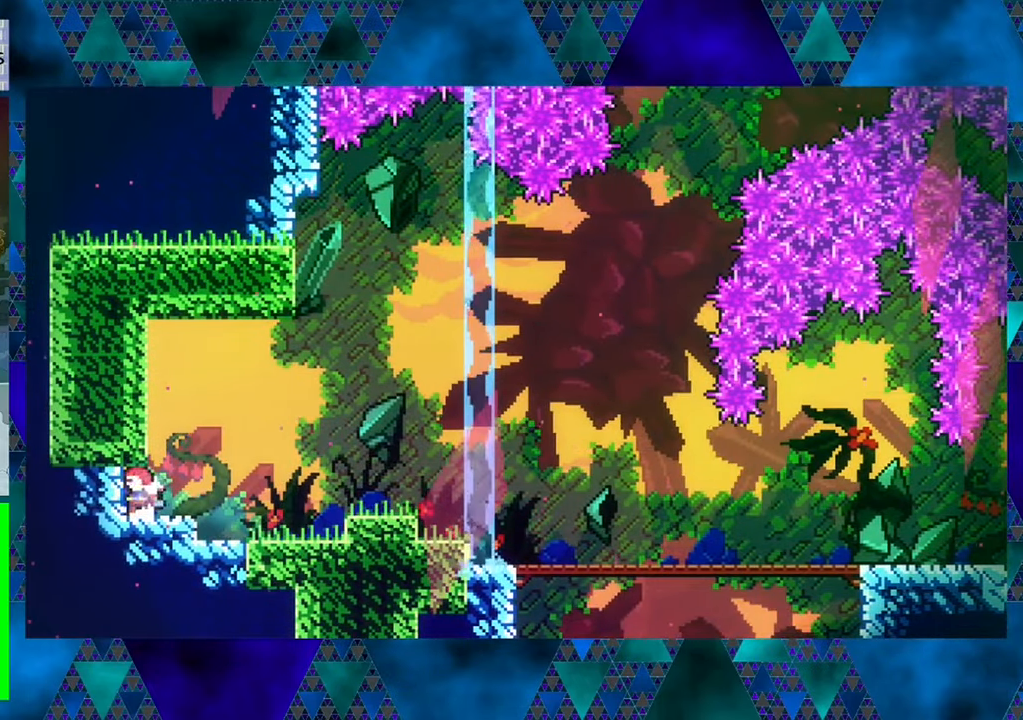
{"buttons": ["DPAD_UP"], "left_stick": "center", "events": [[33, "DPAD_UP", "down"], [167, "Y", "down"], [333, "Y", "up"]]}
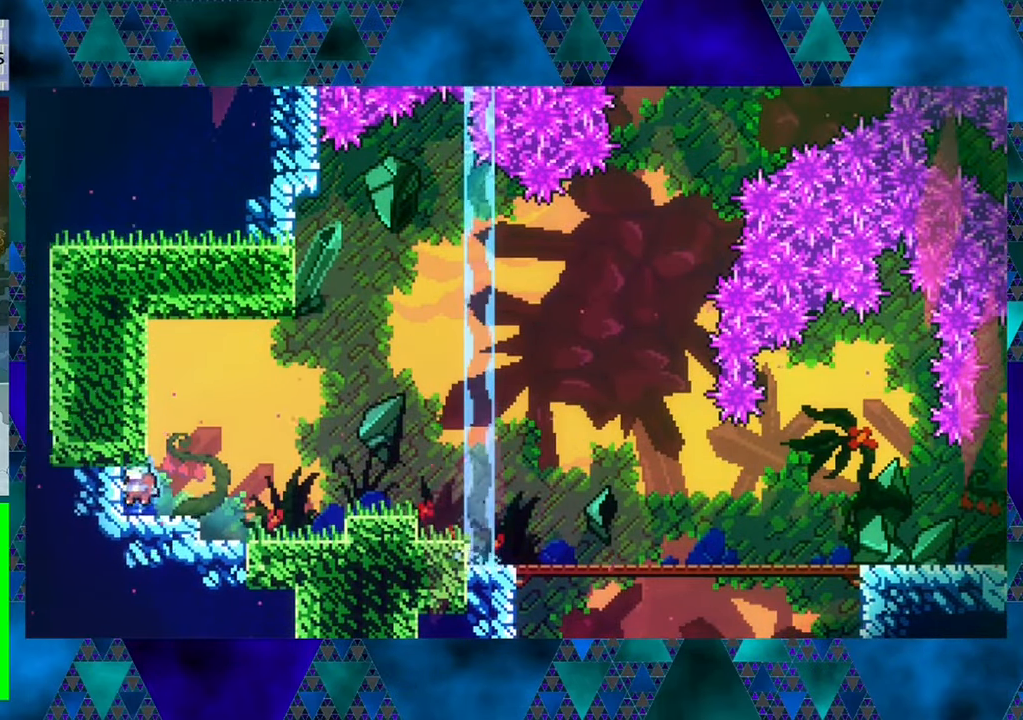
{"buttons": ["B", "DPAD_RIGHT"], "left_stick": "center", "events": [[50, "DPAD_UP", "up"], [217, "DPAD_RIGHT", "down"], [500, "B", "down"]]}
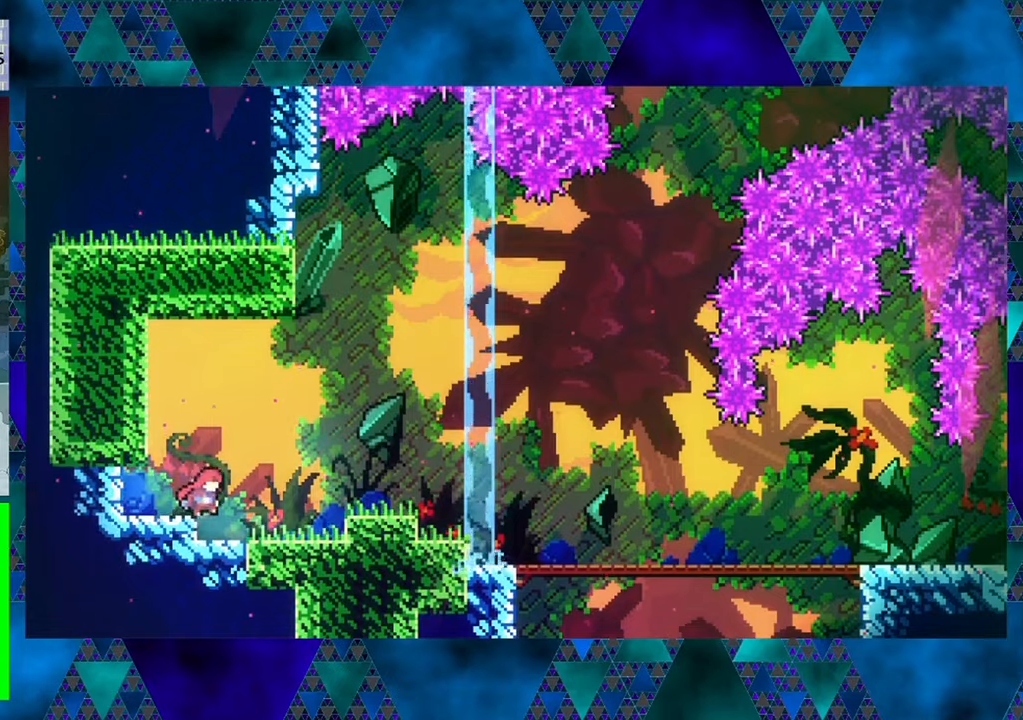
{"buttons": ["DPAD_RIGHT"], "left_stick": "center", "events": [[350, "B", "up"]]}
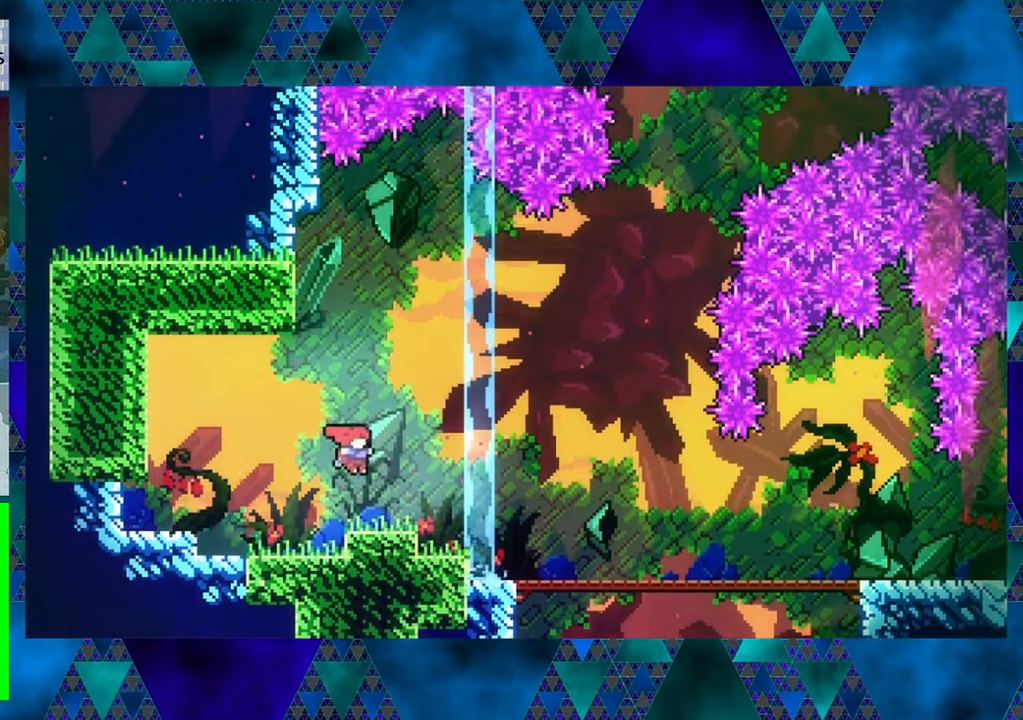
{"buttons": ["DPAD_RIGHT"], "left_stick": "center", "events": []}
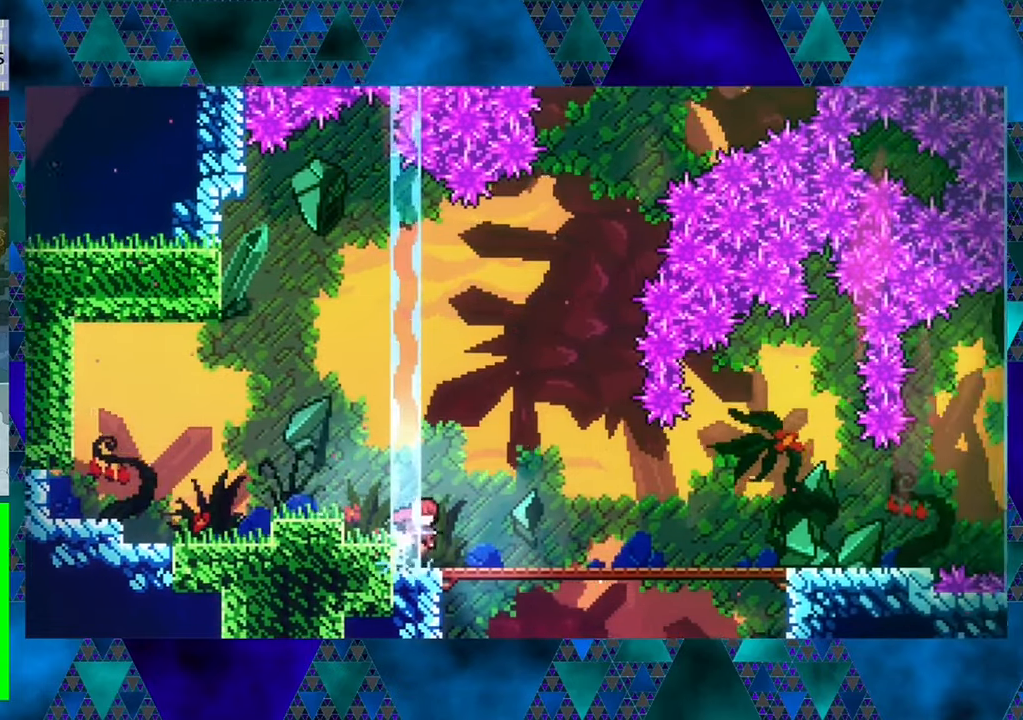
{"buttons": ["DPAD_RIGHT"], "left_stick": "center", "events": []}
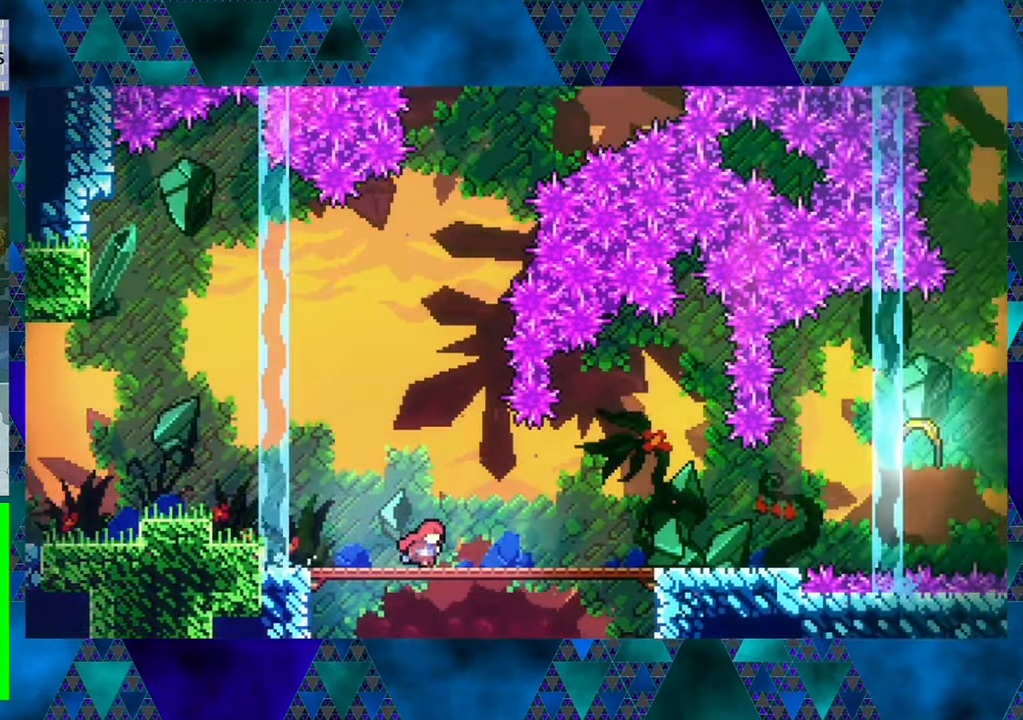
{"buttons": ["DPAD_RIGHT"], "left_stick": "center", "events": []}
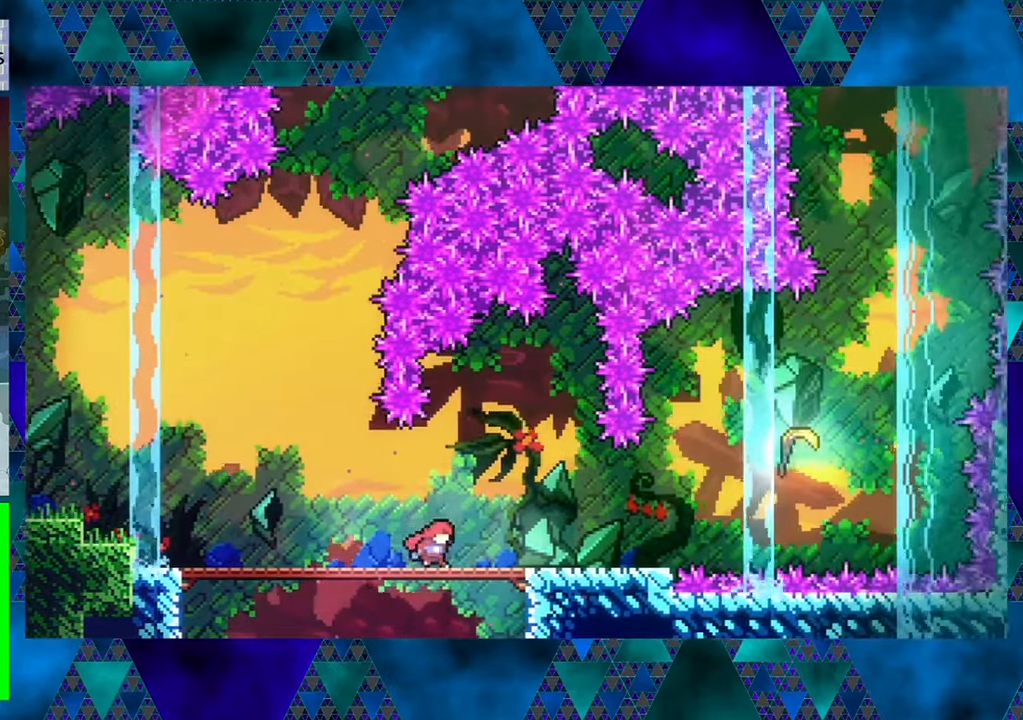
{"buttons": ["DPAD_RIGHT"], "left_stick": "center", "events": []}
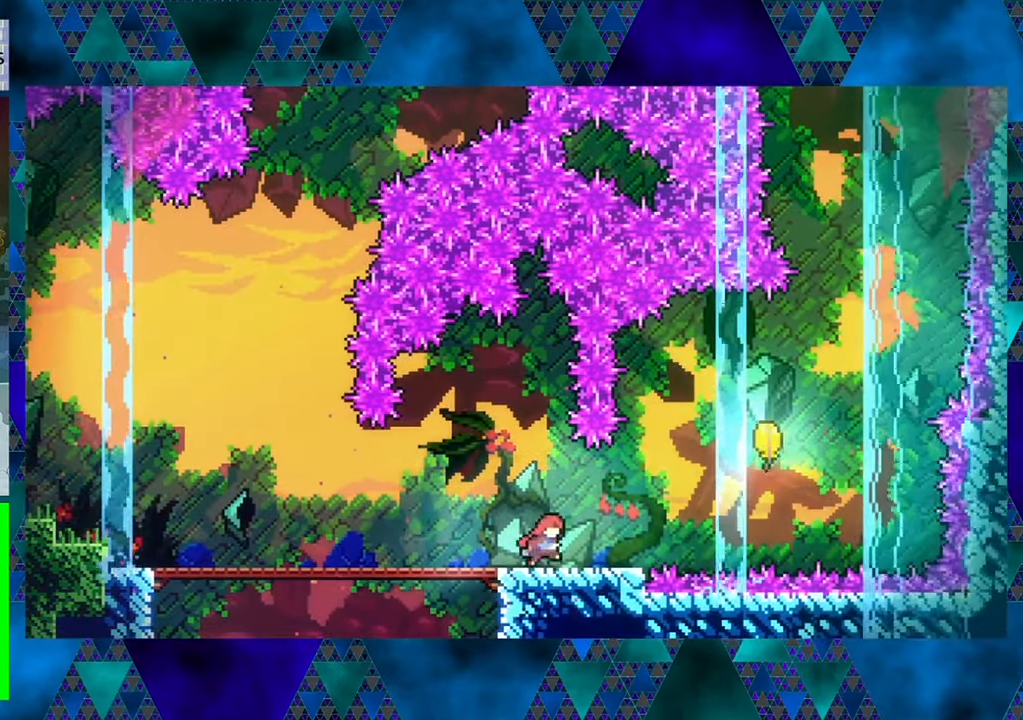
{"buttons": ["B", "DPAD_RIGHT"], "left_stick": "center", "events": [[300, "B", "down"]]}
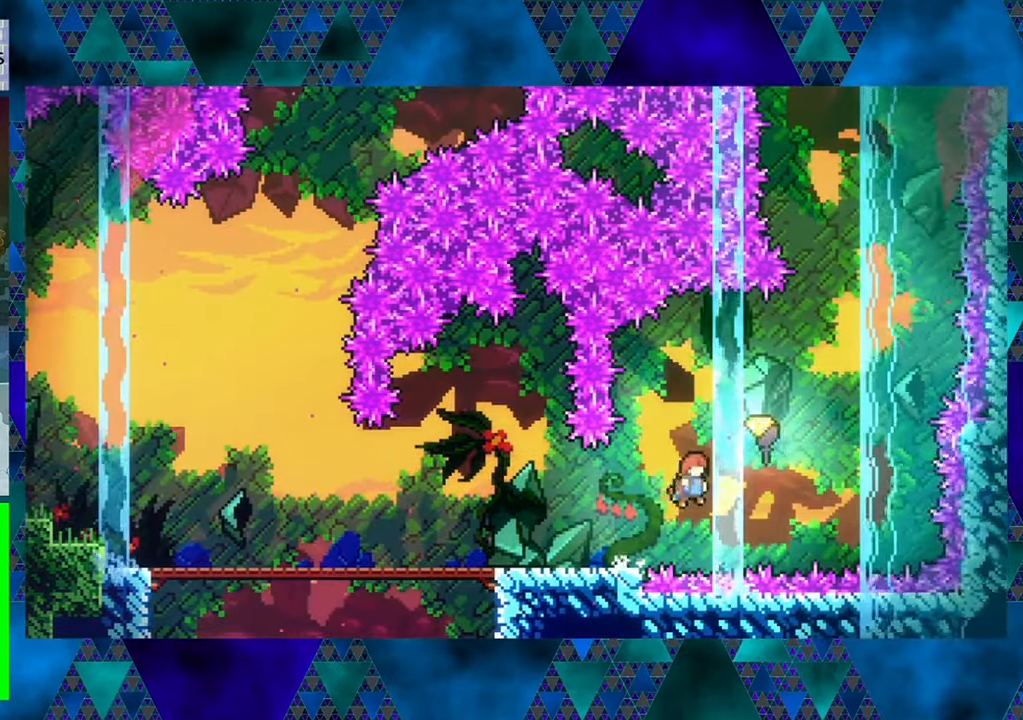
{"buttons": ["DPAD_RIGHT"], "left_stick": "center", "events": [[134, "B", "up"]]}